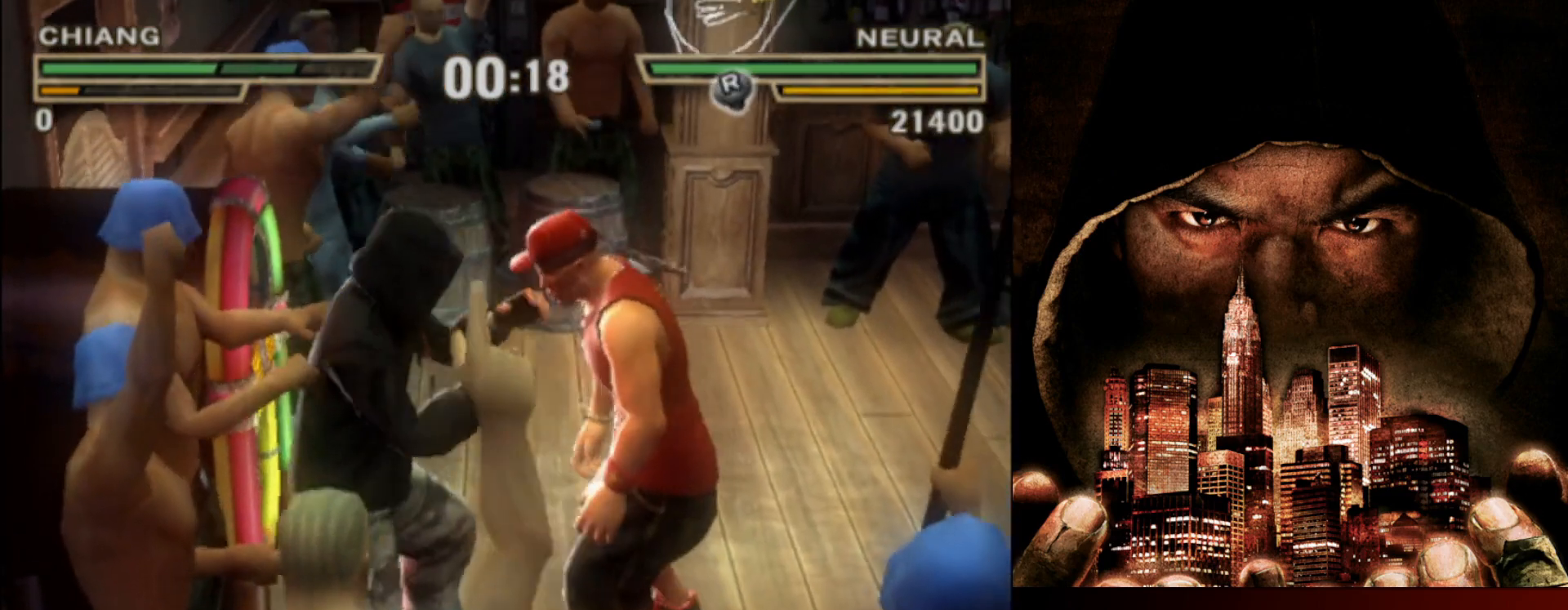
Gameplay with a controller (arcade stick); each line is a JSON object with the inputs held at the frame after it. "events" lists button and stick changes between this image and that frame as [ms after this image, input, new state], when the widget could be followed in between. Not read: L3 R3.
{"buttons": ["L1"], "left_stick": "center", "events": [[50, "CROSS", "up"]]}
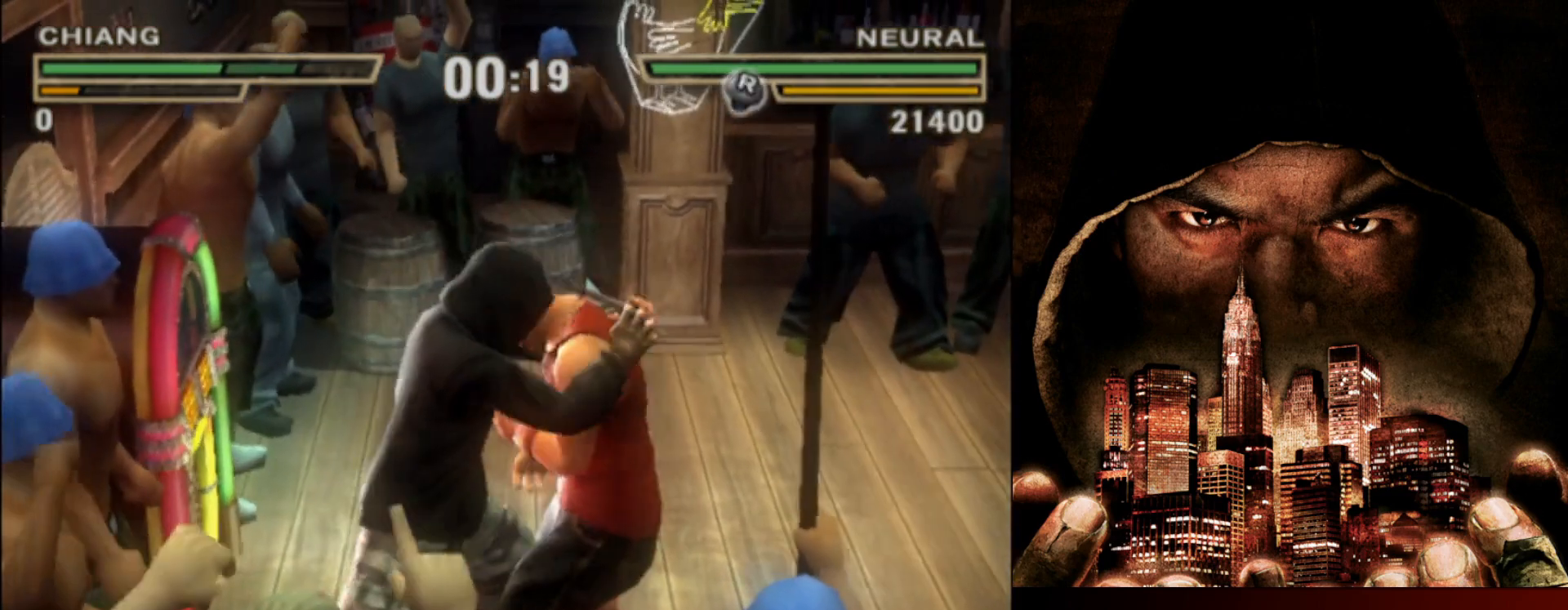
{"buttons": [], "left_stick": "center", "events": [[17, "L1", "up"], [183, "SQUARE", "down"], [250, "SQUARE", "up"]]}
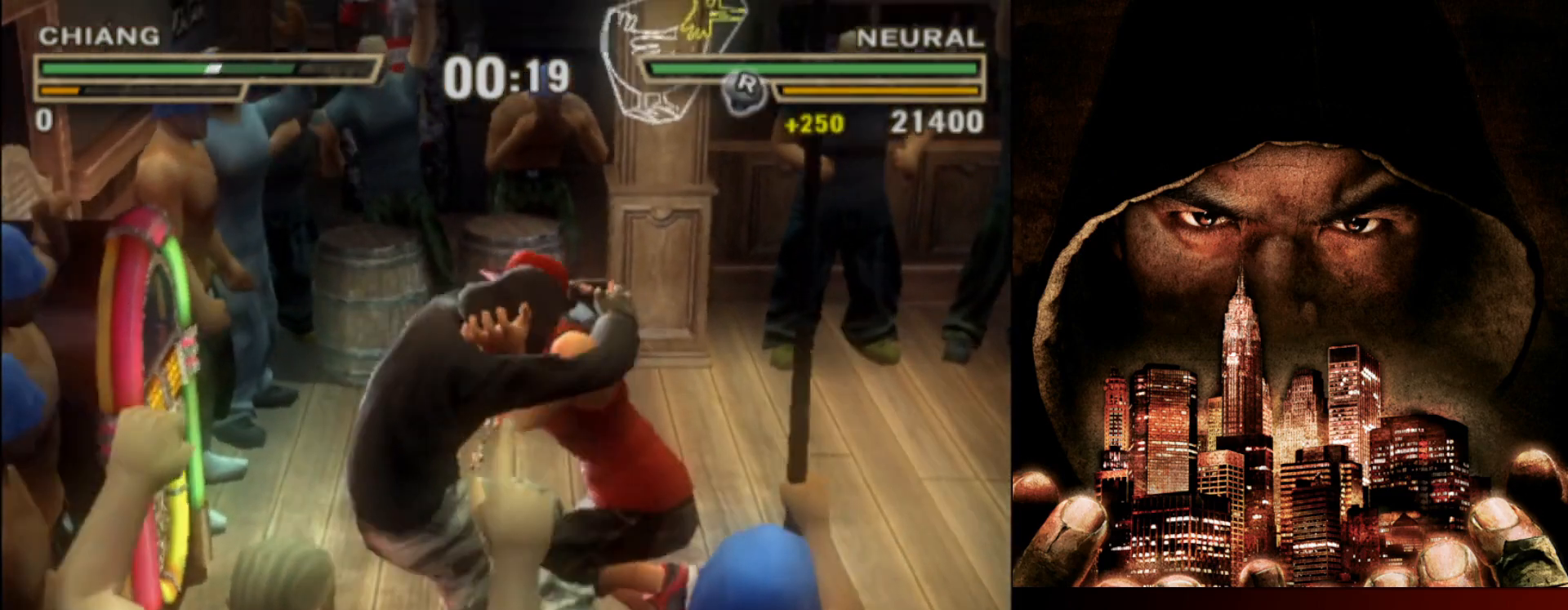
{"buttons": [], "left_stick": "center", "events": [[50, "SQUARE", "down"], [150, "SQUARE", "up"], [350, "SQUARE", "down"], [483, "SQUARE", "up"]]}
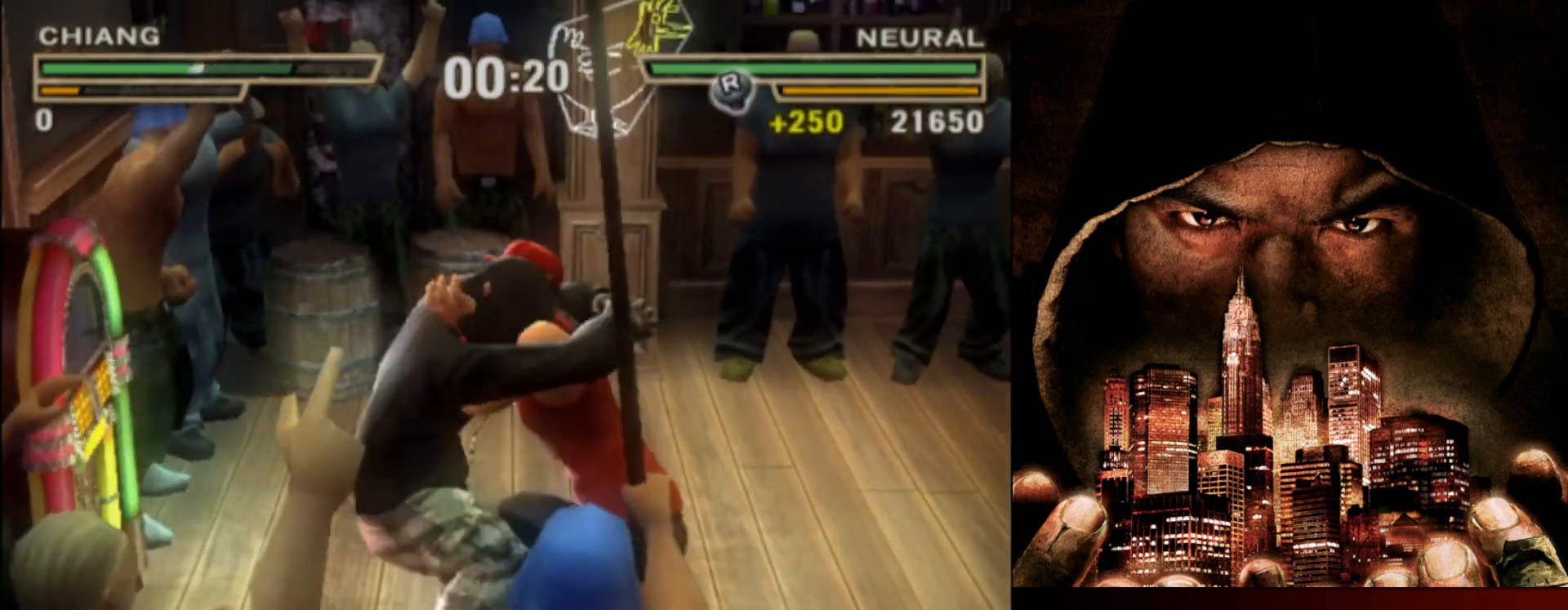
{"buttons": [], "left_stick": "center", "events": [[283, "TRIANGLE", "down"], [350, "TRIANGLE", "up"]]}
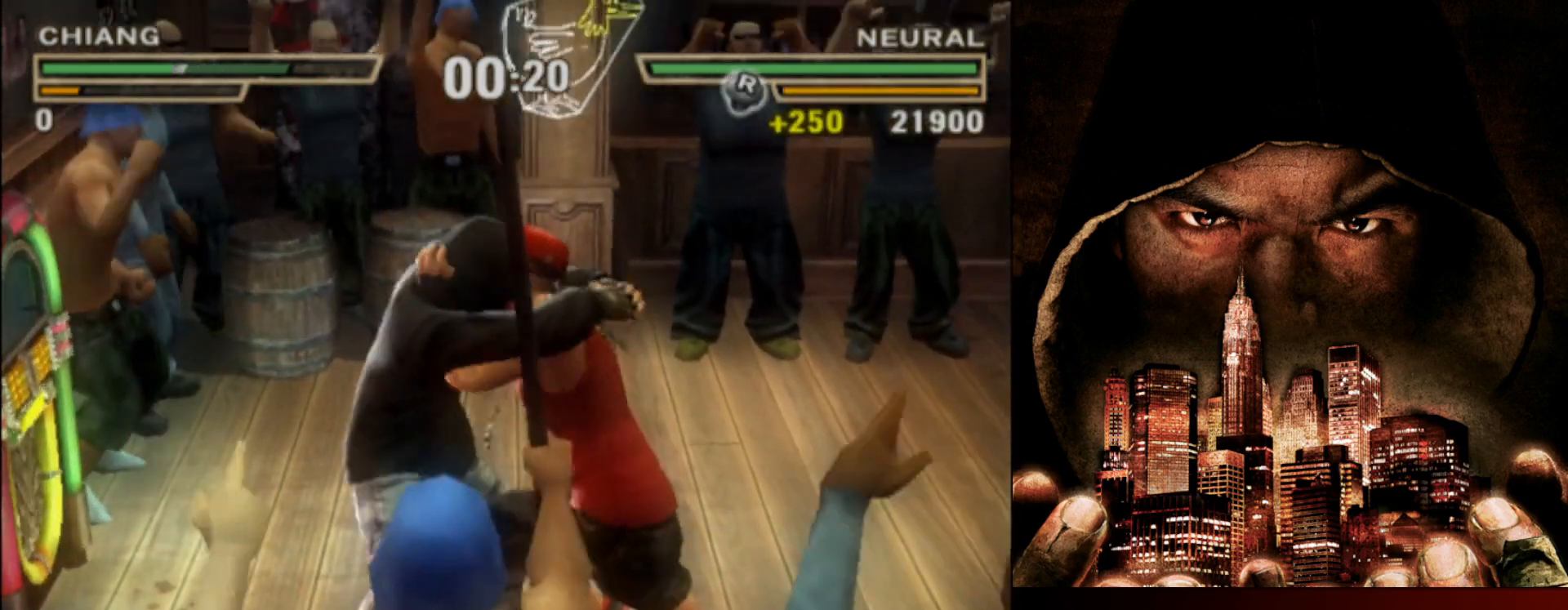
{"buttons": [], "left_stick": "center", "events": []}
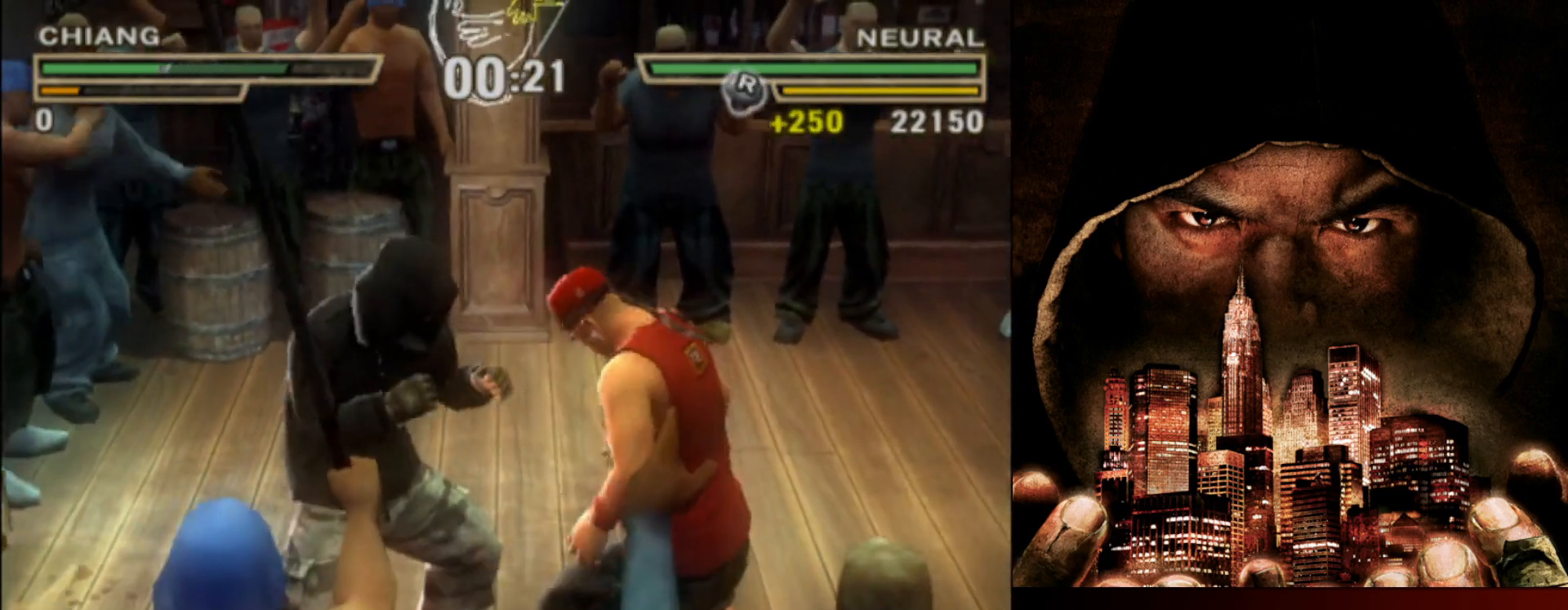
{"buttons": [], "left_stick": "center", "events": []}
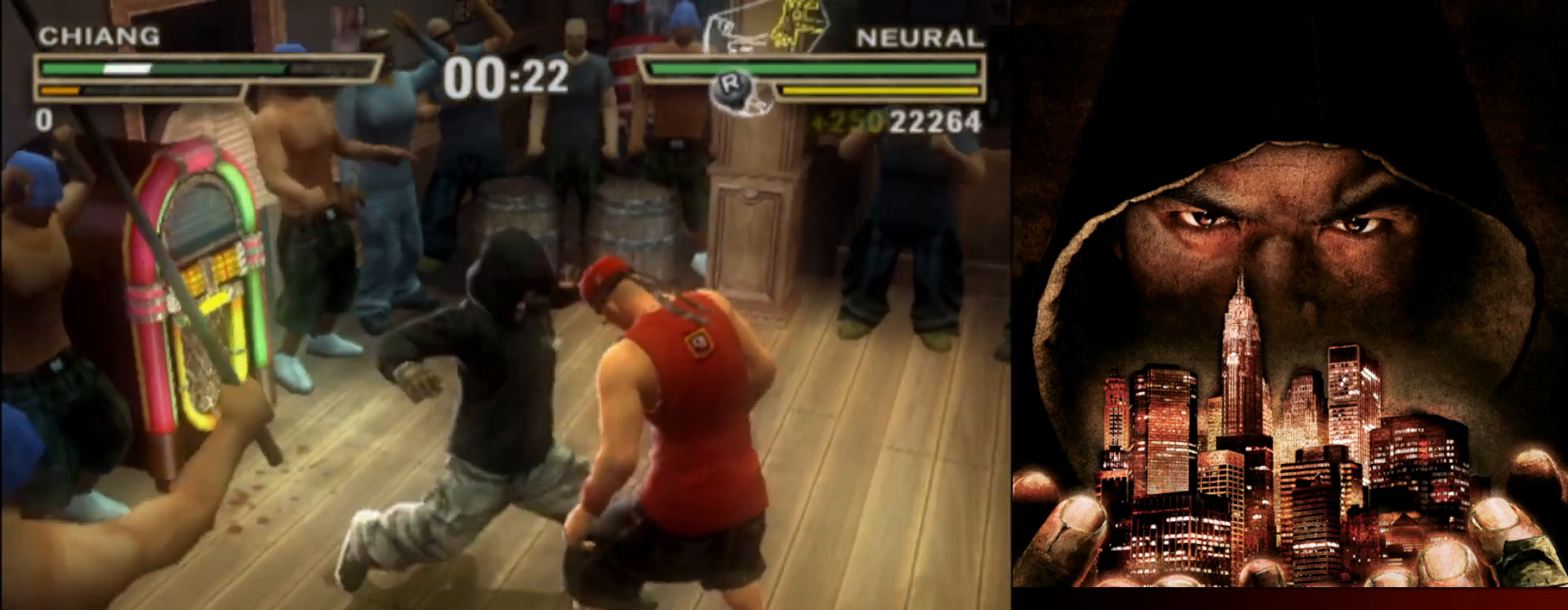
{"buttons": [], "left_stick": "right", "events": [[383, "left_stick", "right"]]}
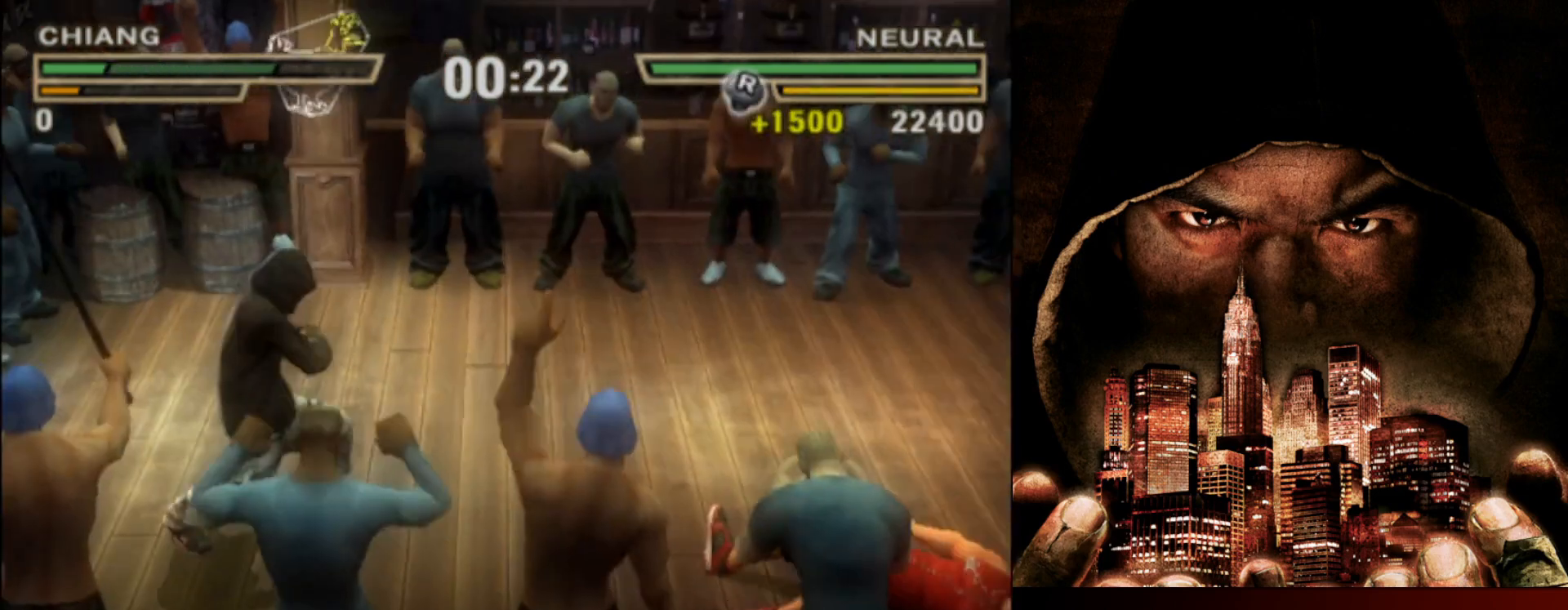
{"buttons": [], "left_stick": "right", "events": []}
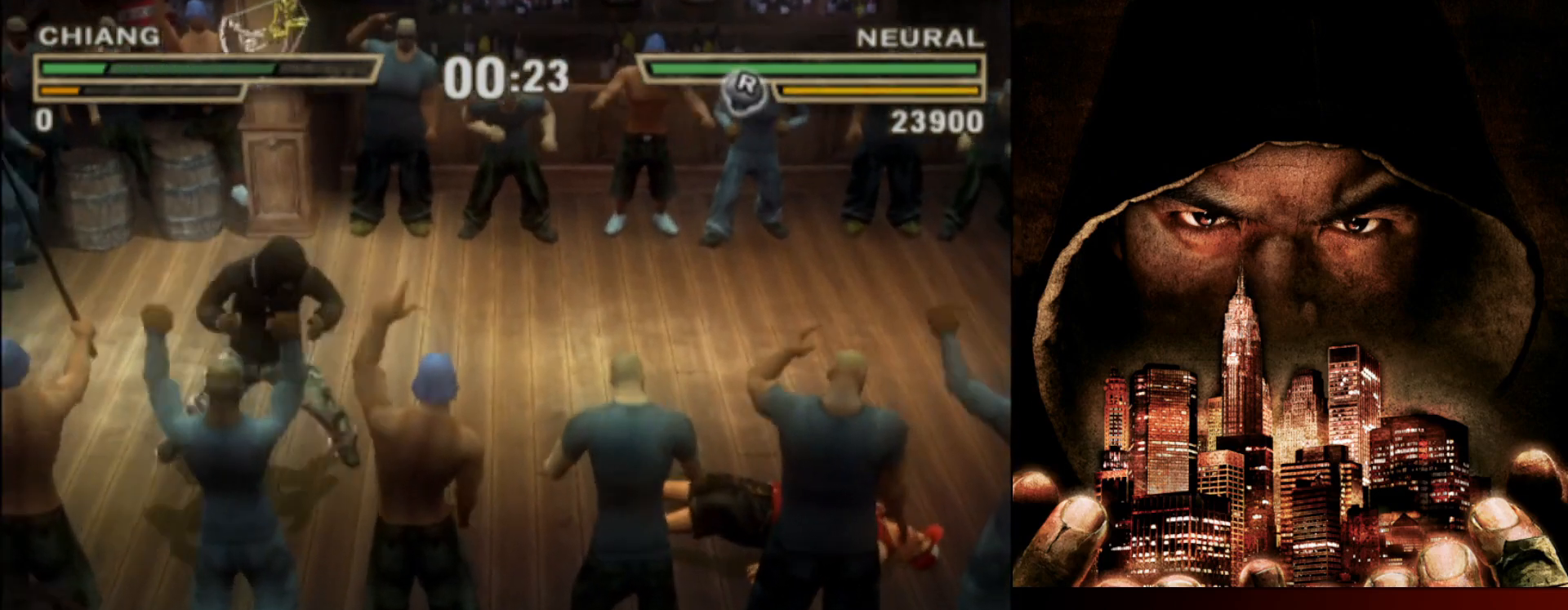
{"buttons": [], "left_stick": "left", "events": [[350, "left_stick", "left"]]}
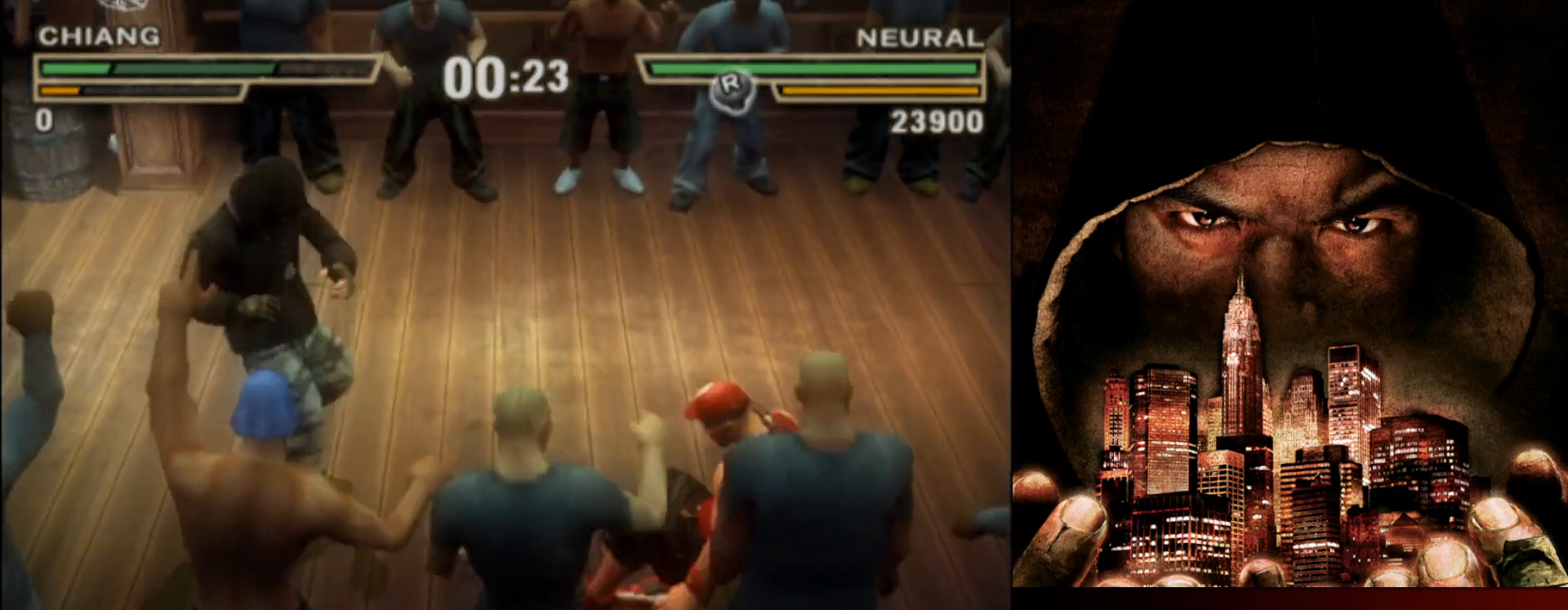
{"buttons": ["SQUARE"], "left_stick": "center", "events": [[317, "left_stick", "right"], [450, "left_stick", "center"], [483, "SQUARE", "down"]]}
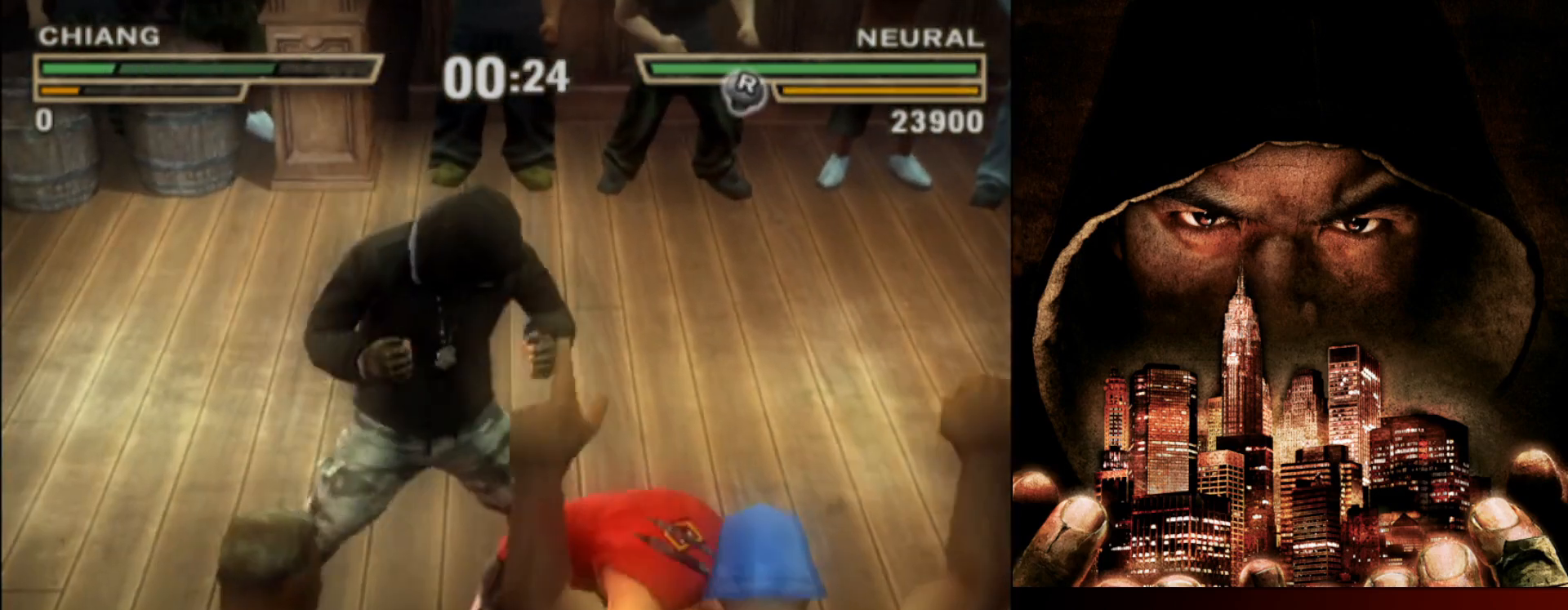
{"buttons": [], "left_stick": "center", "events": [[50, "SQUARE", "up"], [117, "SQUARE", "down"], [183, "SQUARE", "up"], [317, "TRIANGLE", "down"], [450, "TRIANGLE", "up"]]}
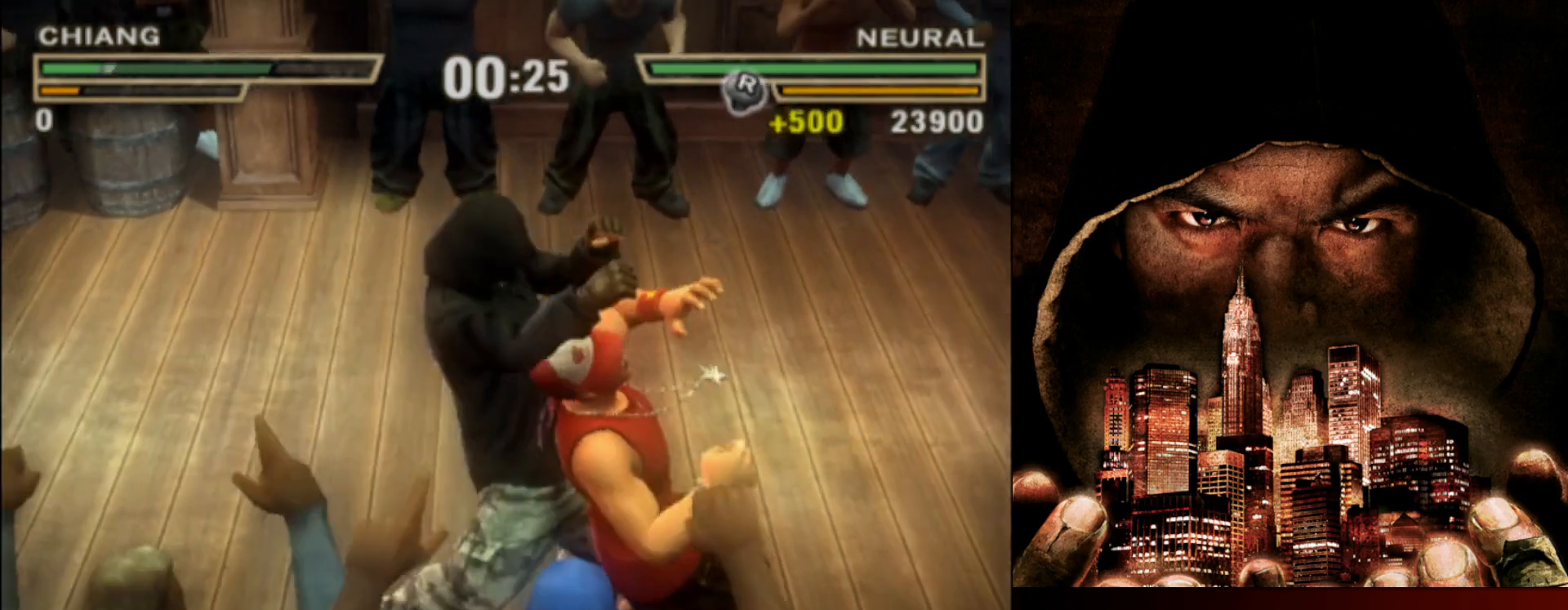
{"buttons": [], "left_stick": "center", "events": [[217, "TRIANGLE", "down"], [283, "TRIANGLE", "up"]]}
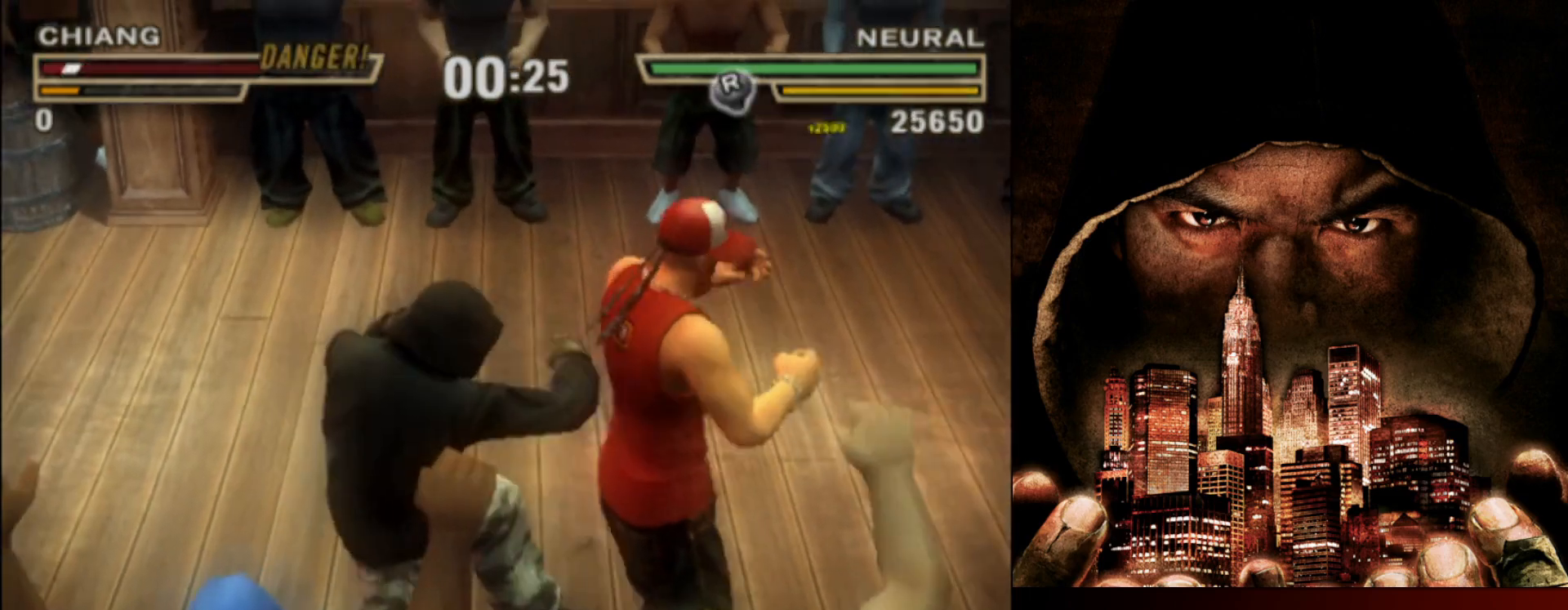
{"buttons": [], "left_stick": "center", "events": []}
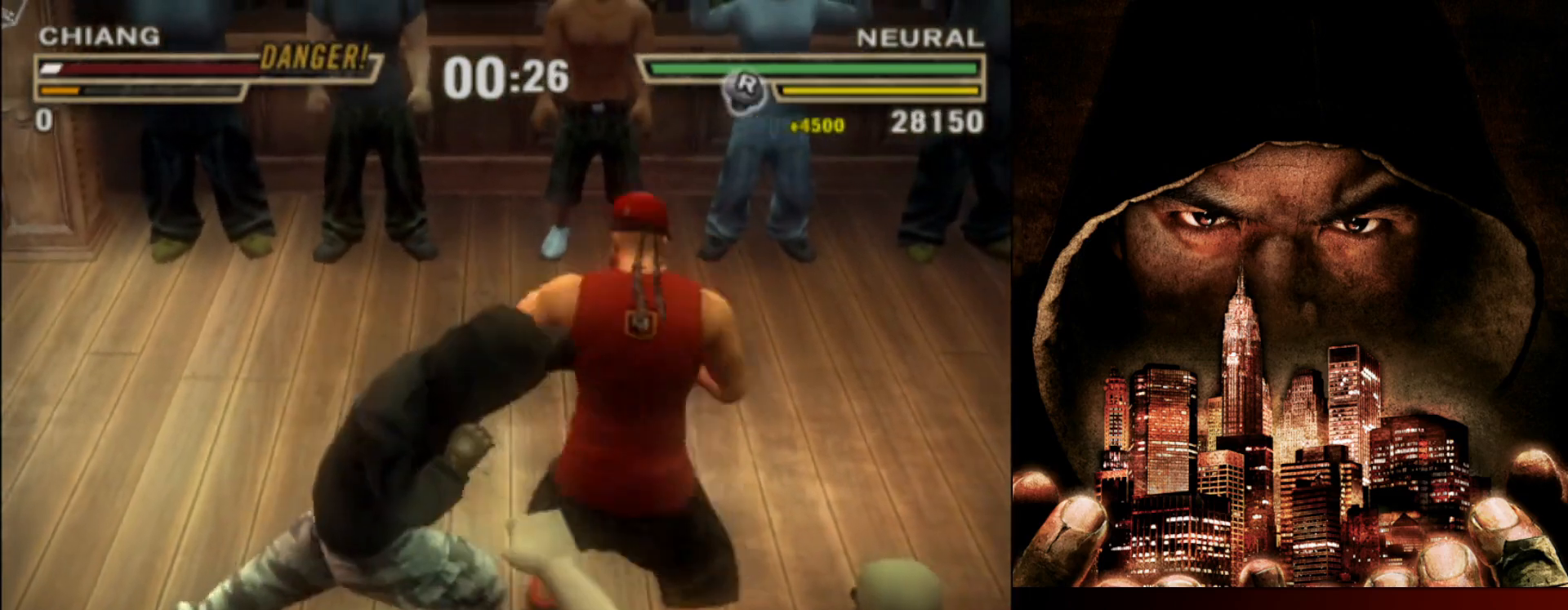
{"buttons": [], "left_stick": "right", "events": [[250, "left_stick", "right"]]}
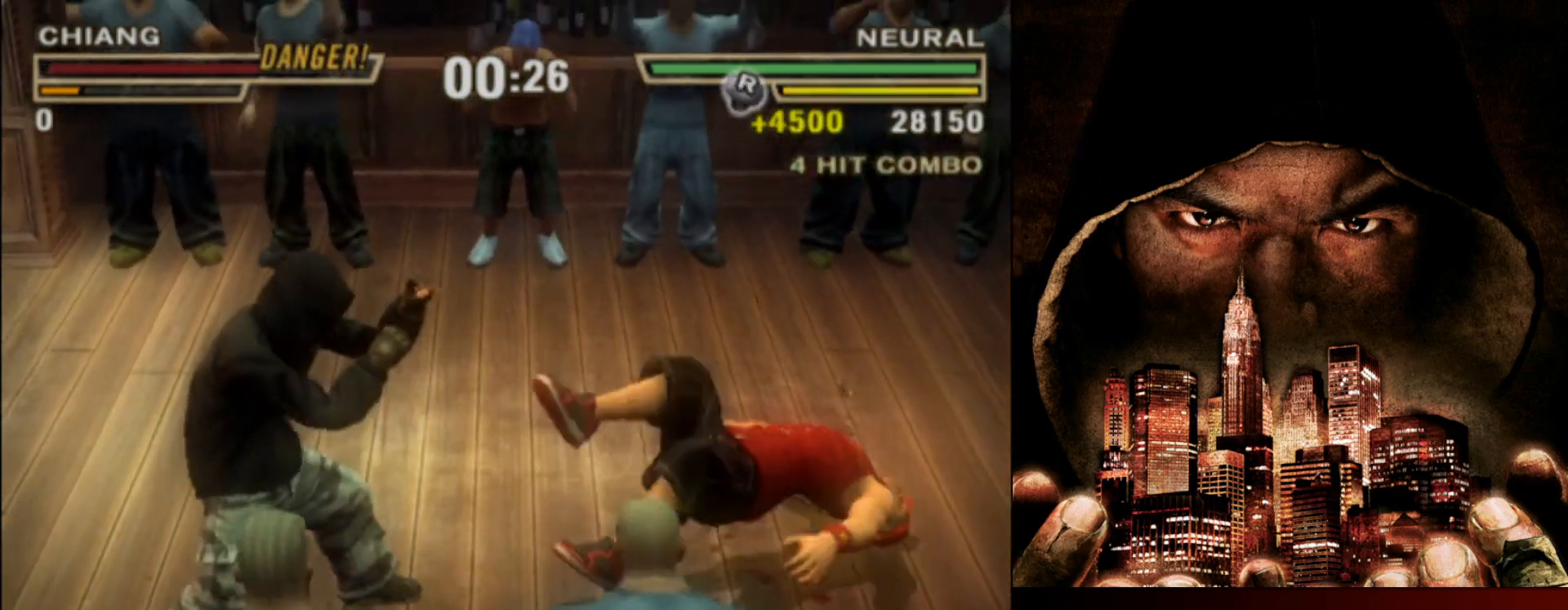
{"buttons": [], "left_stick": "center", "events": [[17, "CROSS", "down"], [17, "left_stick", "center"], [83, "CROSS", "up"]]}
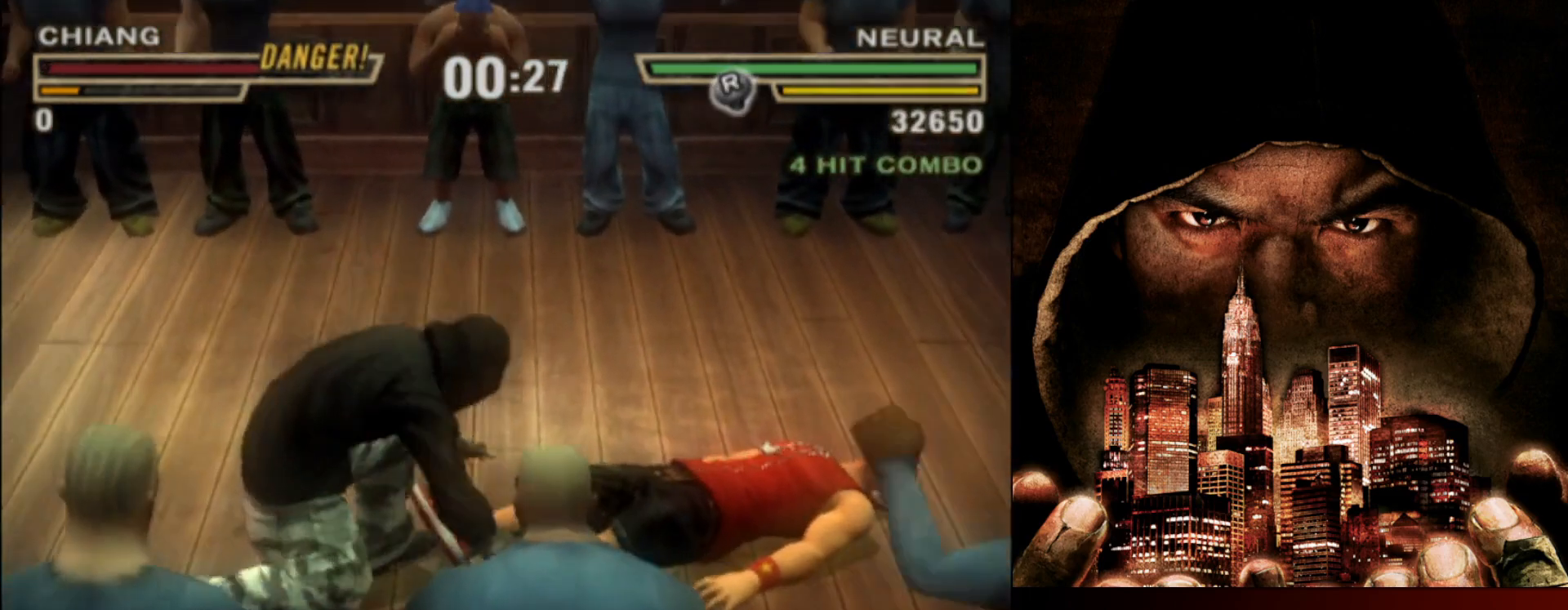
{"buttons": [], "left_stick": "center", "events": []}
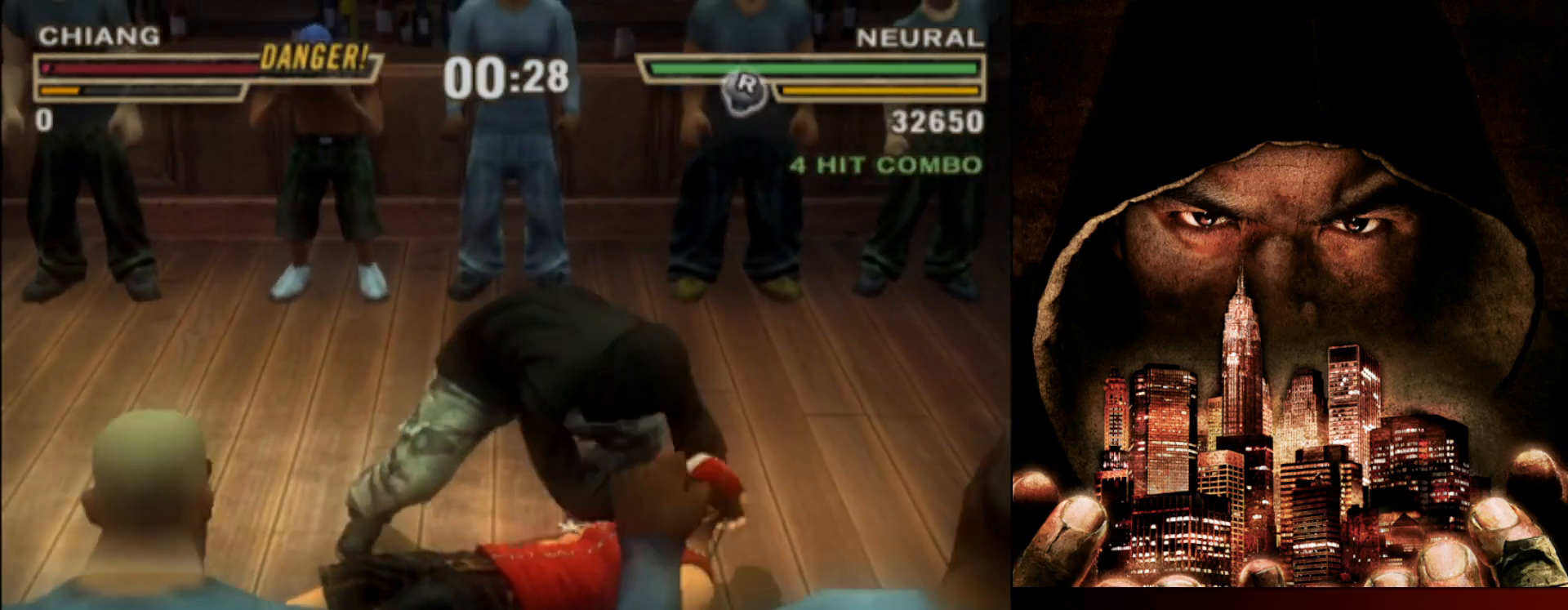
{"buttons": ["R2"], "left_stick": "center", "events": [[483, "R2", "down"]]}
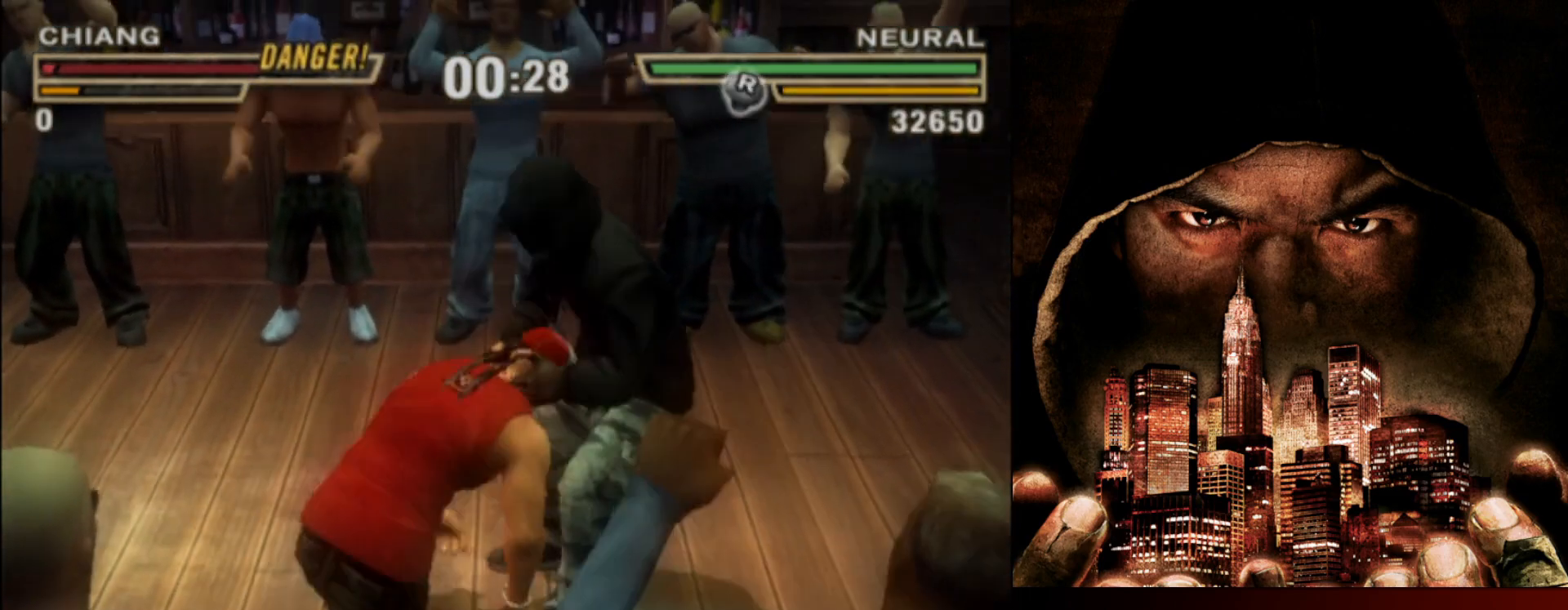
{"buttons": [], "left_stick": "center", "events": [[83, "R2", "up"], [150, "R2", "down"], [217, "R2", "up"]]}
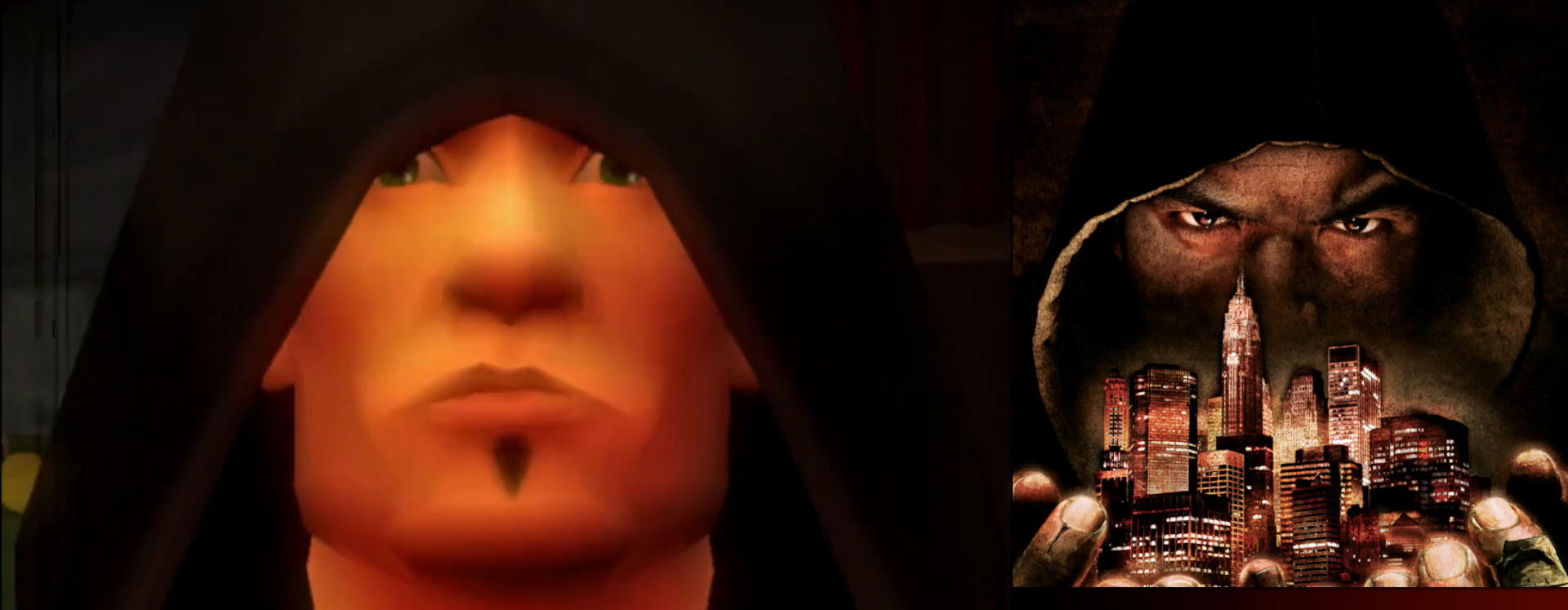
{"buttons": ["L1"], "left_stick": "center", "events": [[83, "L1", "down"]]}
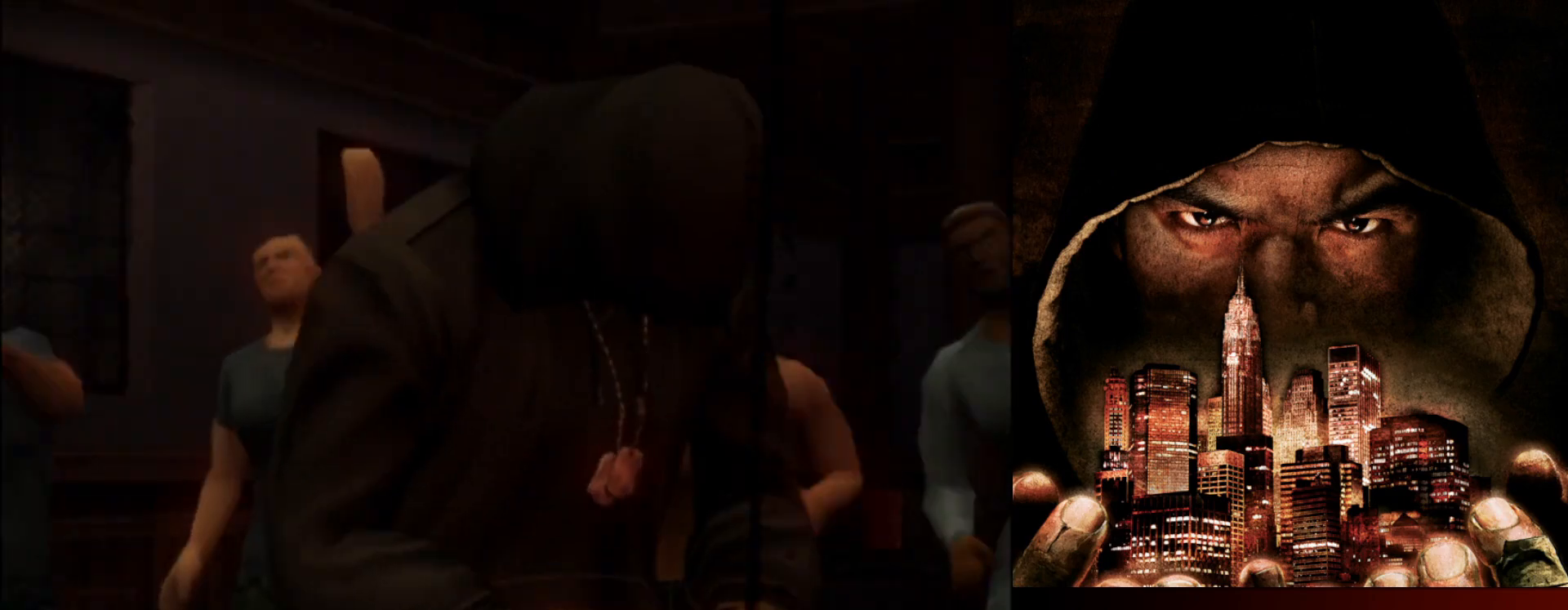
{"buttons": ["L1"], "left_stick": "center", "events": []}
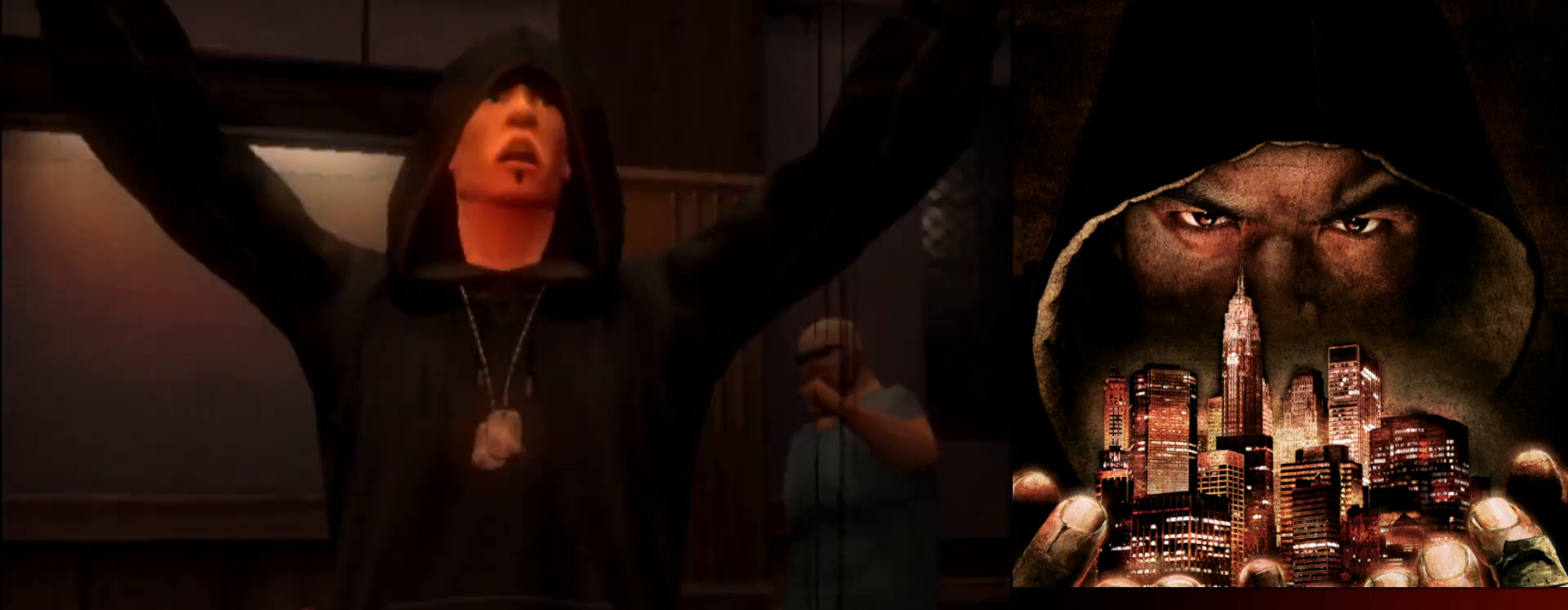
{"buttons": ["L1"], "left_stick": "center", "events": []}
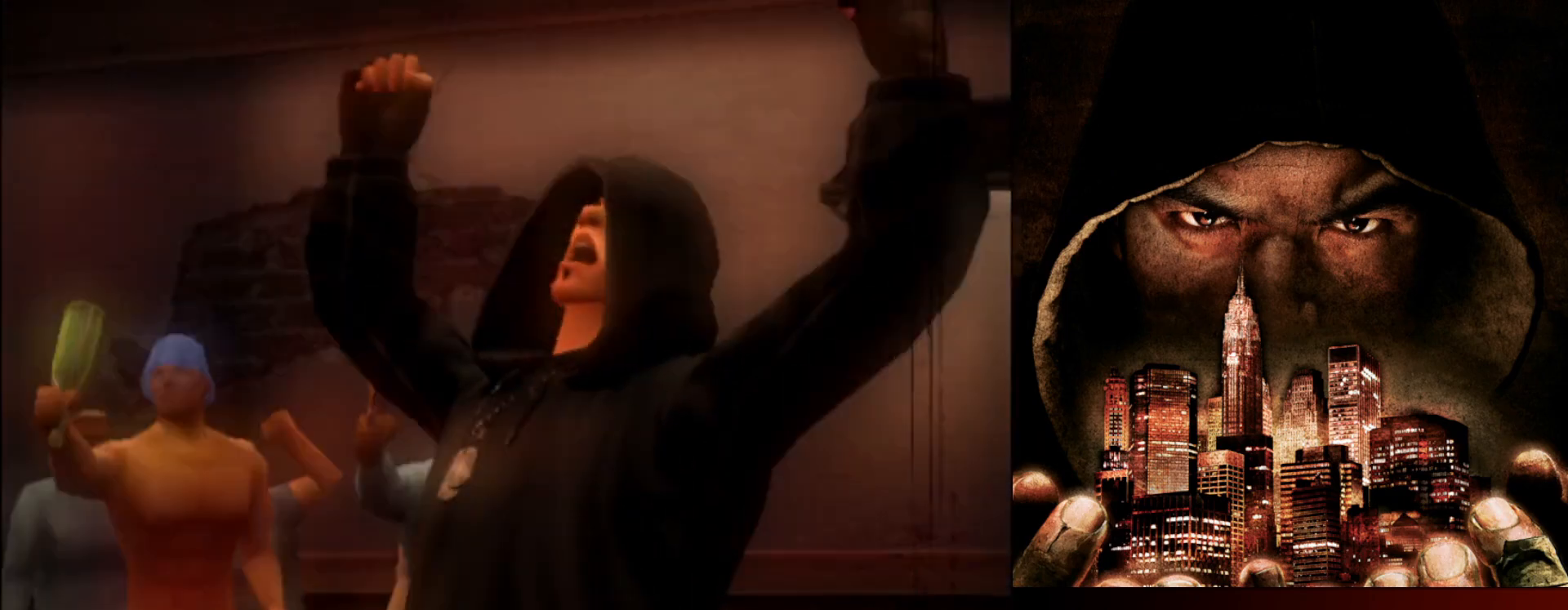
{"buttons": ["L1"], "left_stick": "center", "events": []}
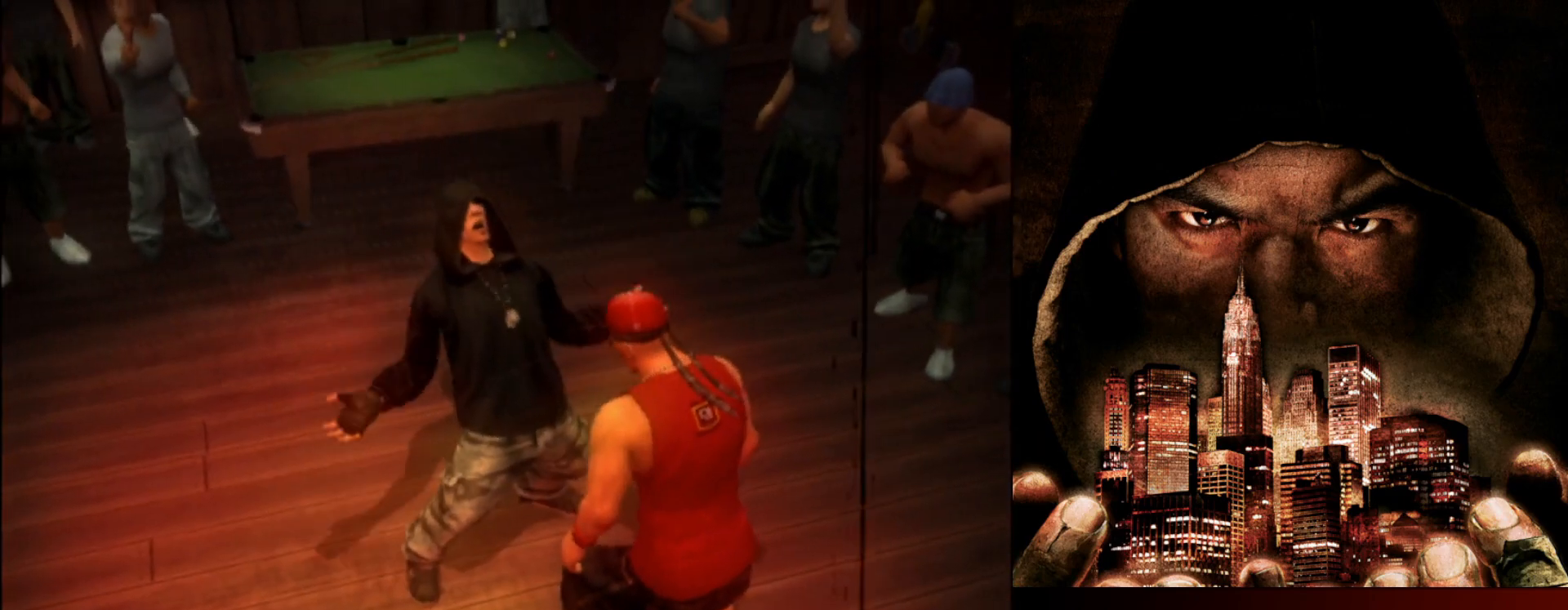
{"buttons": ["L1"], "left_stick": "center", "events": []}
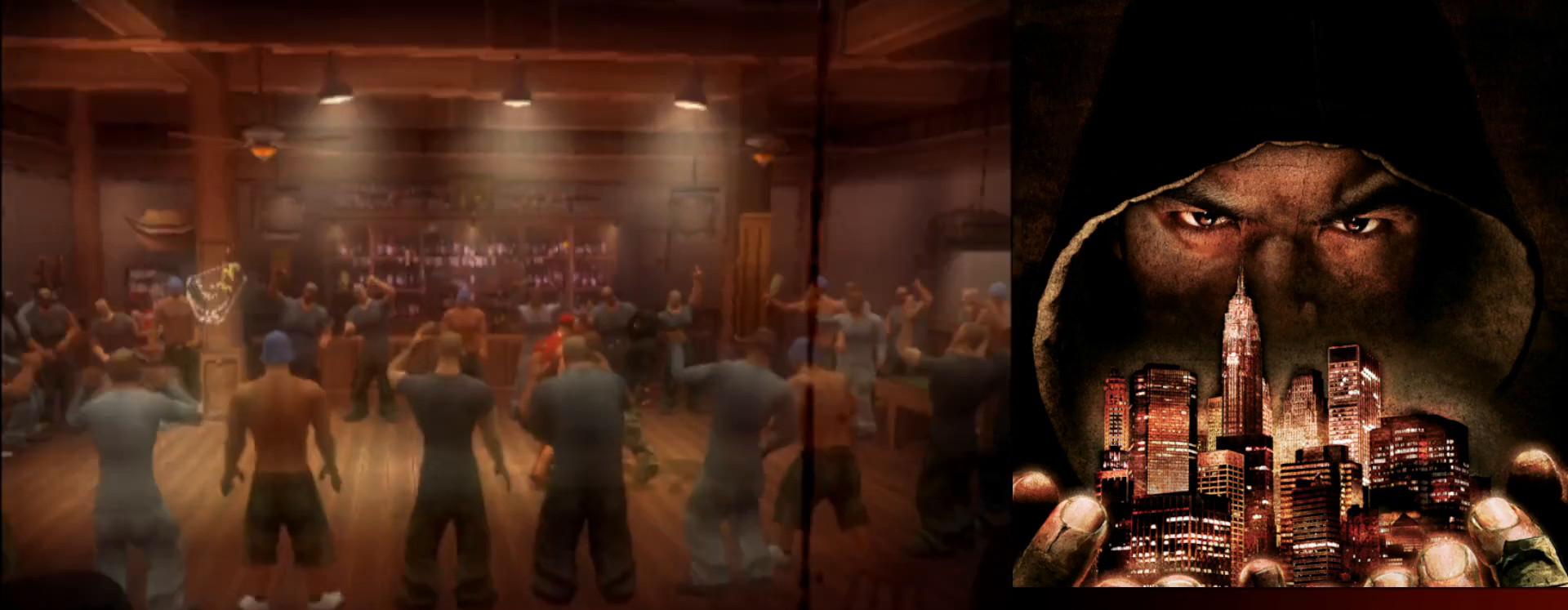
{"buttons": ["L1"], "left_stick": "center", "events": []}
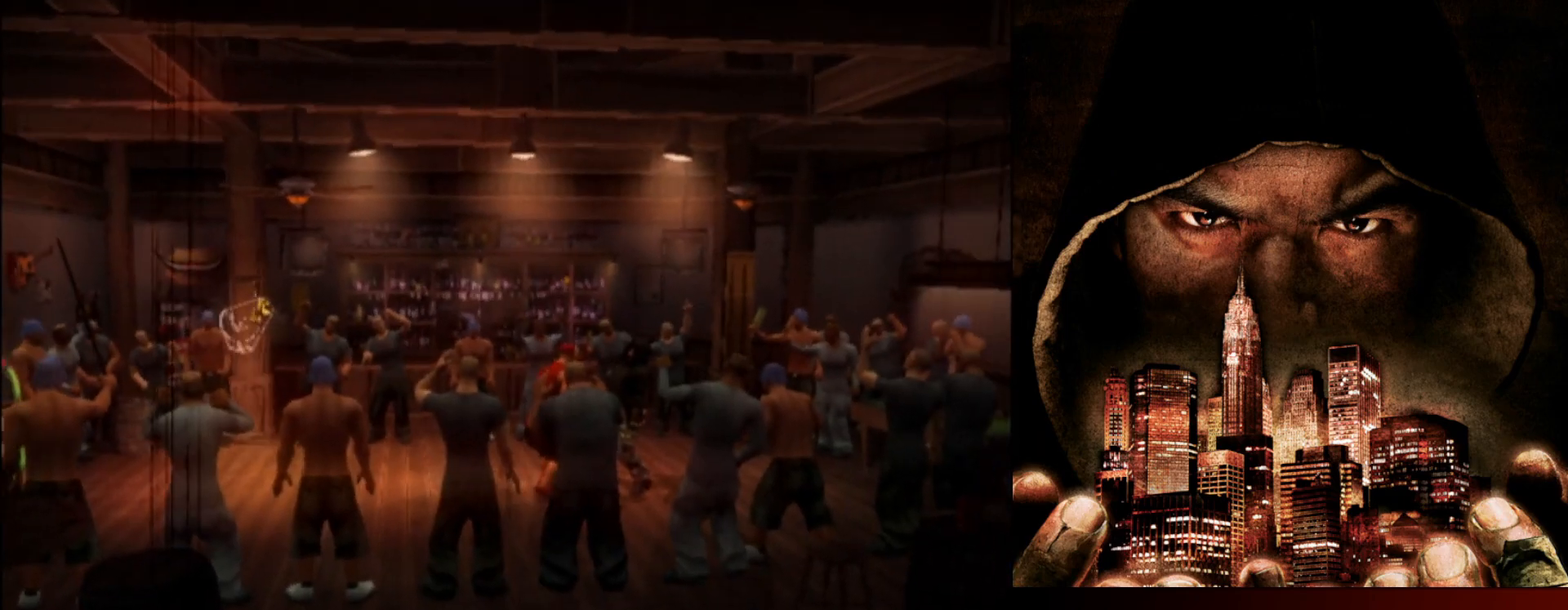
{"buttons": ["L1"], "left_stick": "center", "events": []}
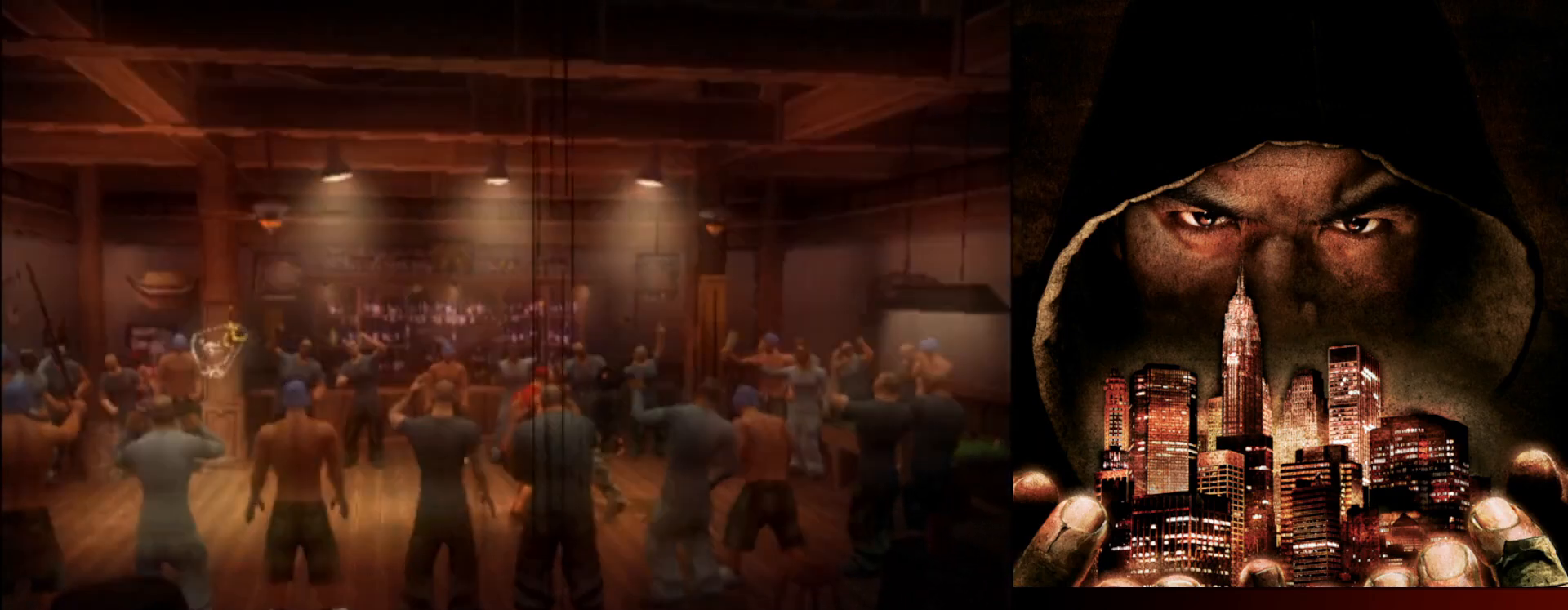
{"buttons": ["CROSS", "L1"], "left_stick": "center", "events": [[483, "CROSS", "down"]]}
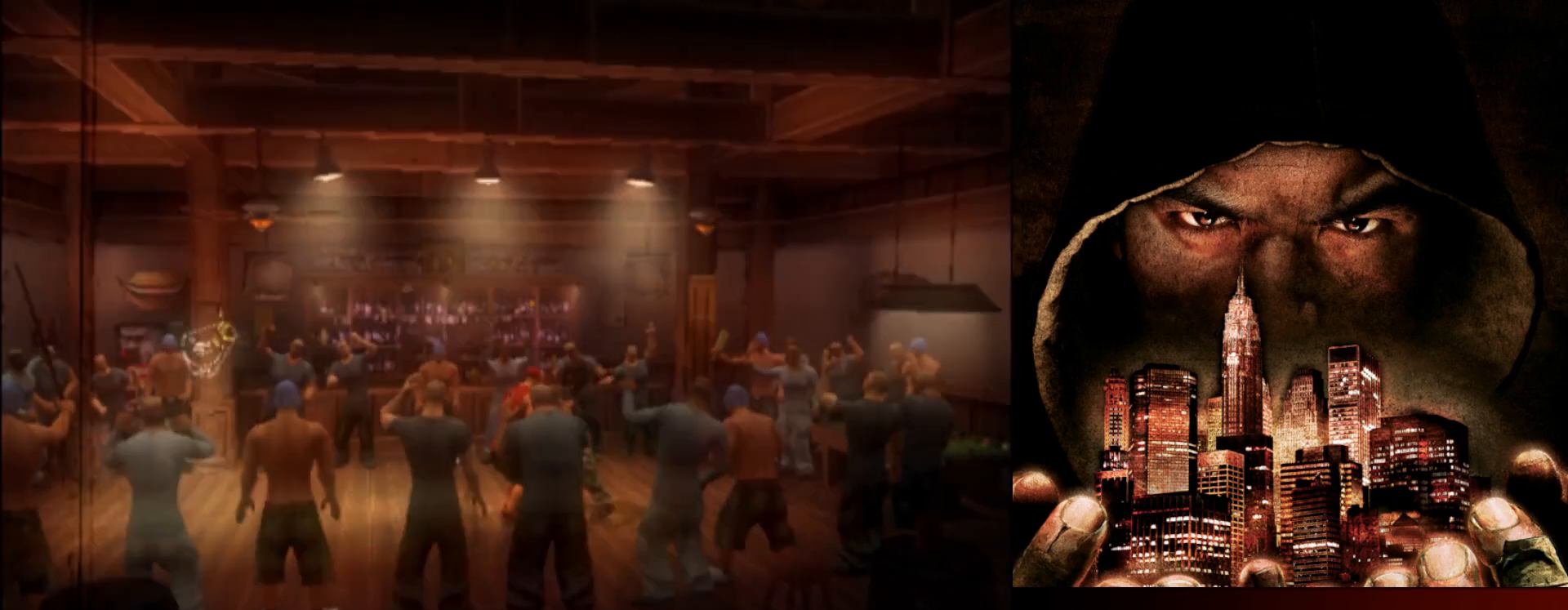
{"buttons": ["L1"], "left_stick": "center", "events": [[50, "CROSS", "up"], [183, "CROSS", "down"], [217, "CROSS", "up"], [317, "CROSS", "down"], [417, "CROSS", "up"]]}
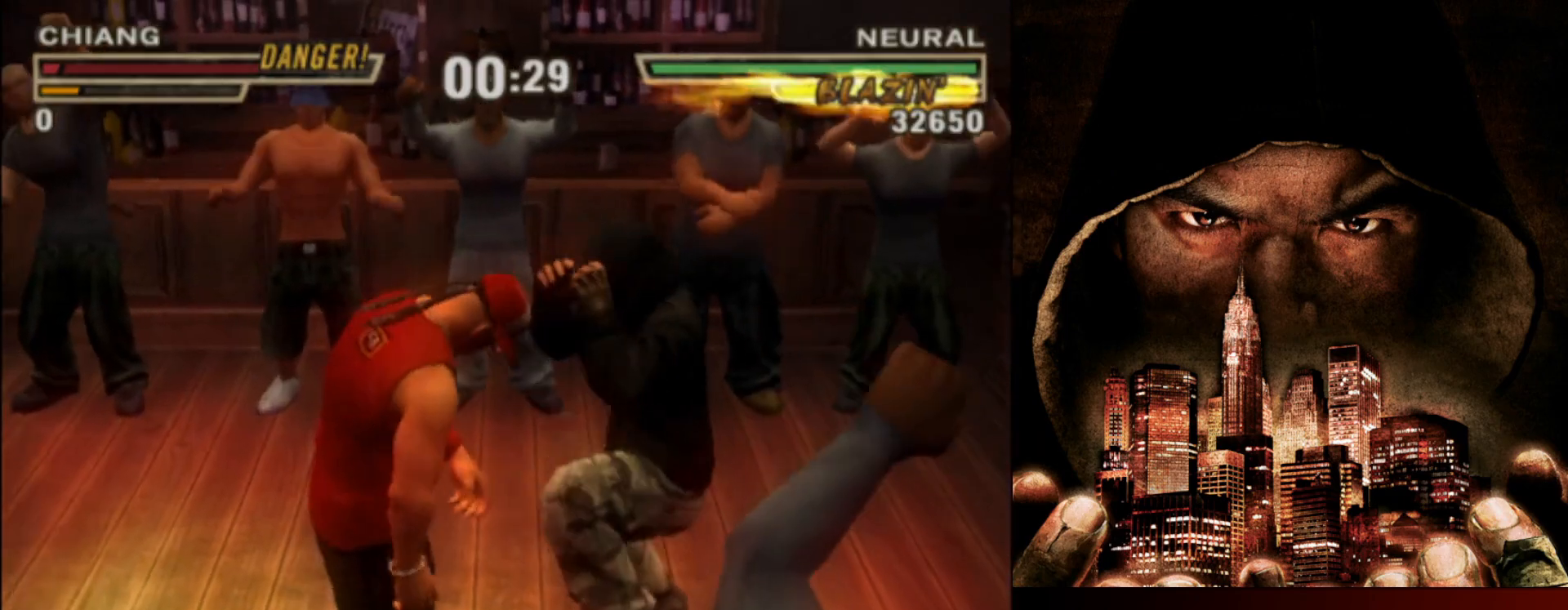
{"buttons": [], "left_stick": "center", "events": [[350, "L1", "up"]]}
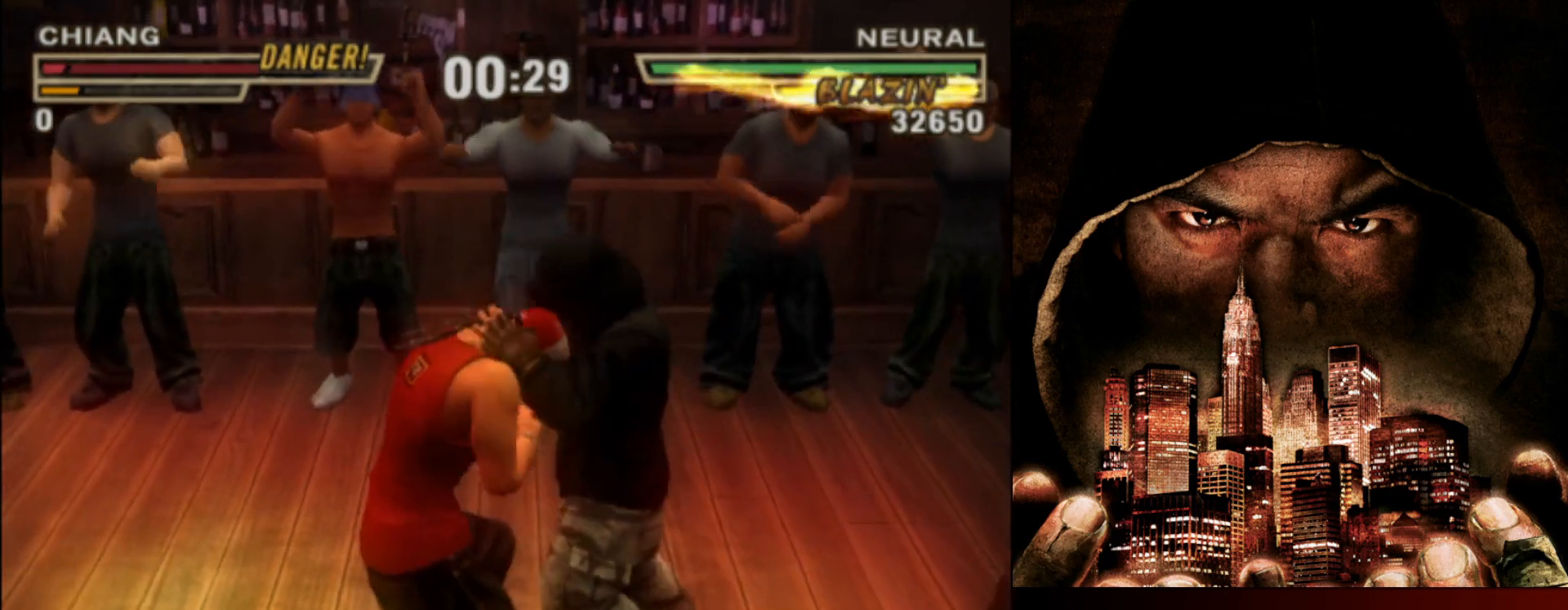
{"buttons": [], "left_stick": "center", "events": [[17, "SQUARE", "down"], [83, "SQUARE", "up"], [283, "SQUARE", "down"], [383, "SQUARE", "up"]]}
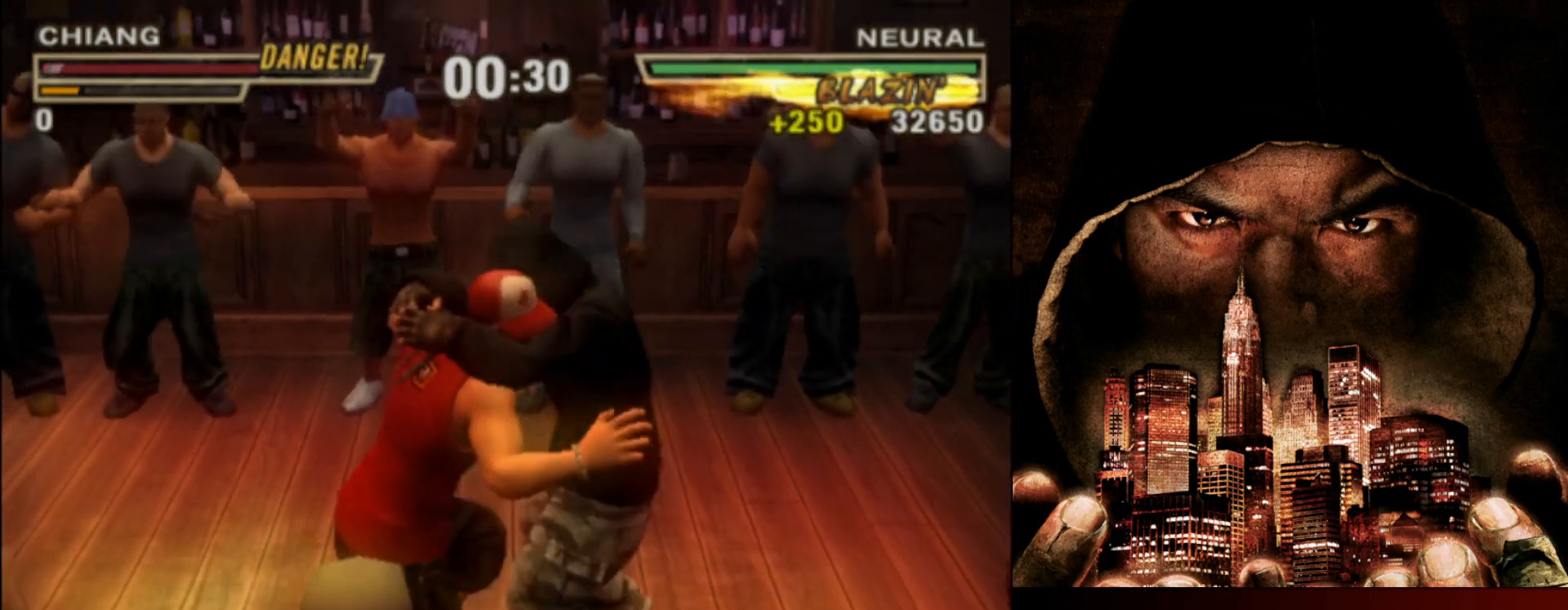
{"buttons": ["SQUARE"], "left_stick": "center", "events": [[117, "SQUARE", "down"], [217, "SQUARE", "up"], [417, "SQUARE", "down"]]}
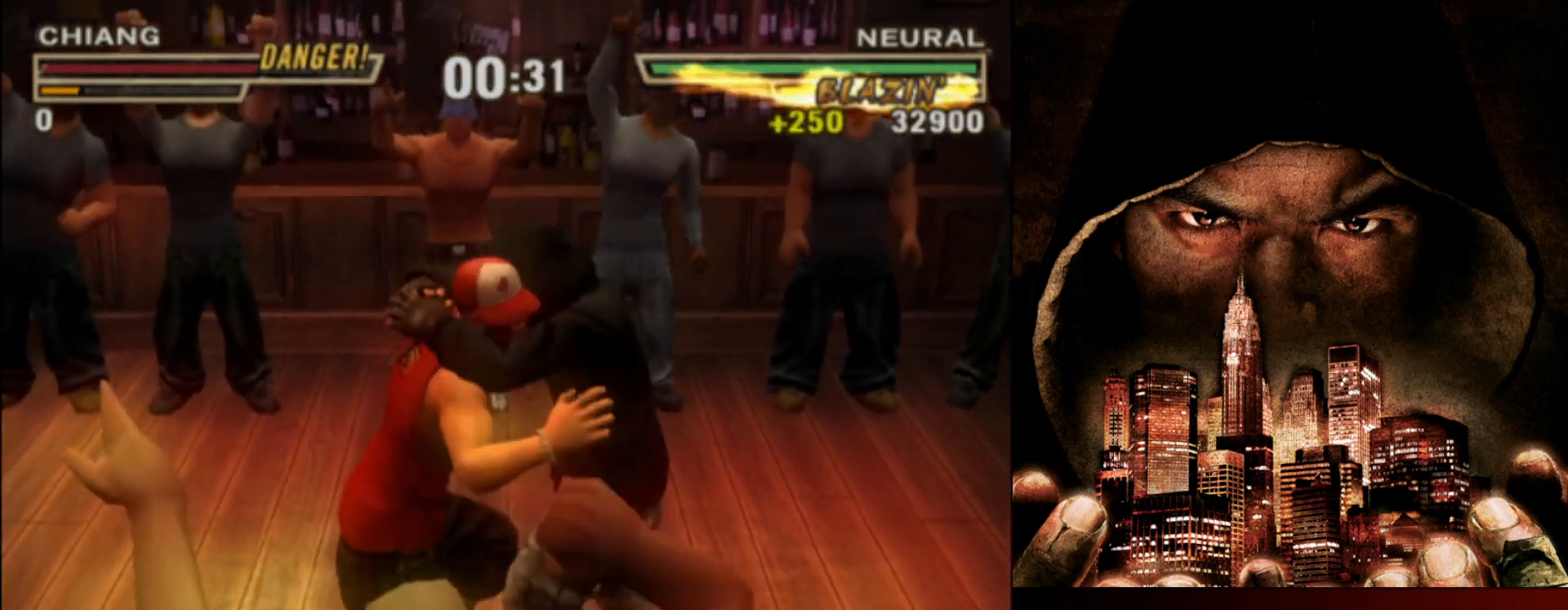
{"buttons": [], "left_stick": "center", "events": [[50, "SQUARE", "up"], [217, "R2", "down"], [317, "R2", "up"]]}